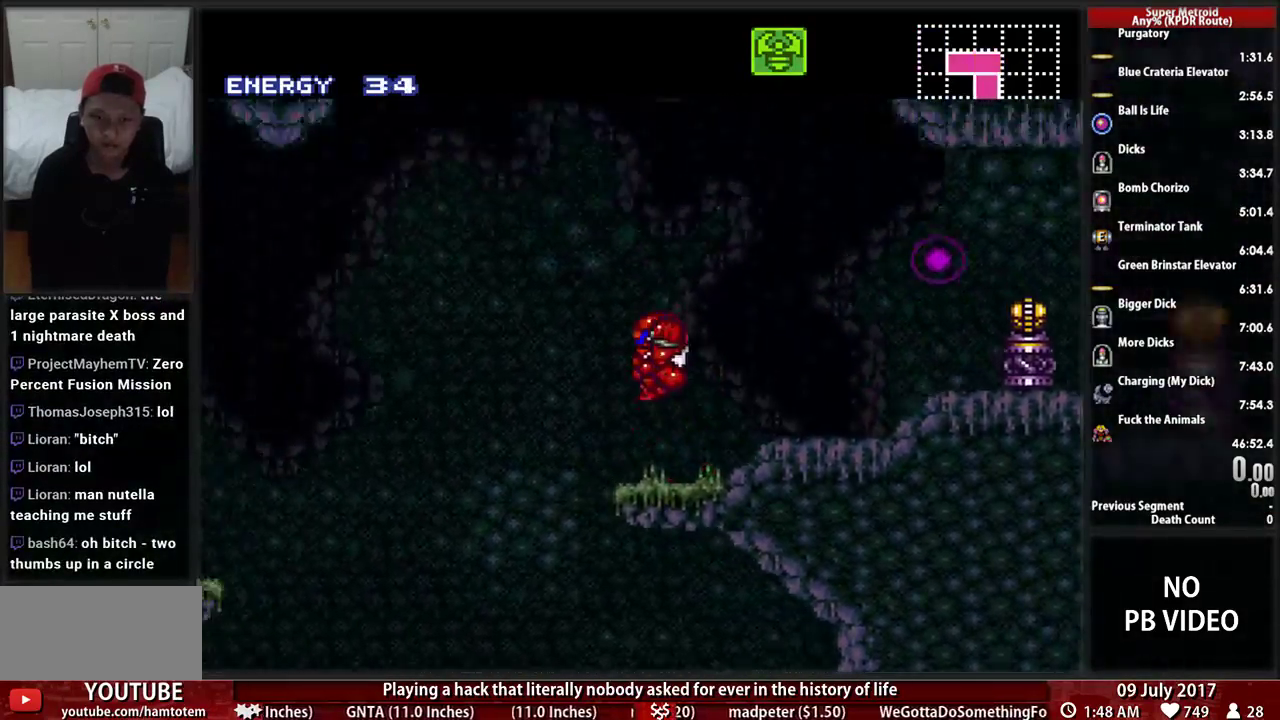
Gameplay with a controller (Nintendo layout); each line is a JSON object with the inputs held at the frame after it. "events" lists button and stick changes between this image and that frame as [ms after this image, input, new state], when the widget could be followed in between. Not read: L3 R3 SELECT.
{"buttons": ["DPAD_LEFT"], "events": [[466, "A", "up"]]}
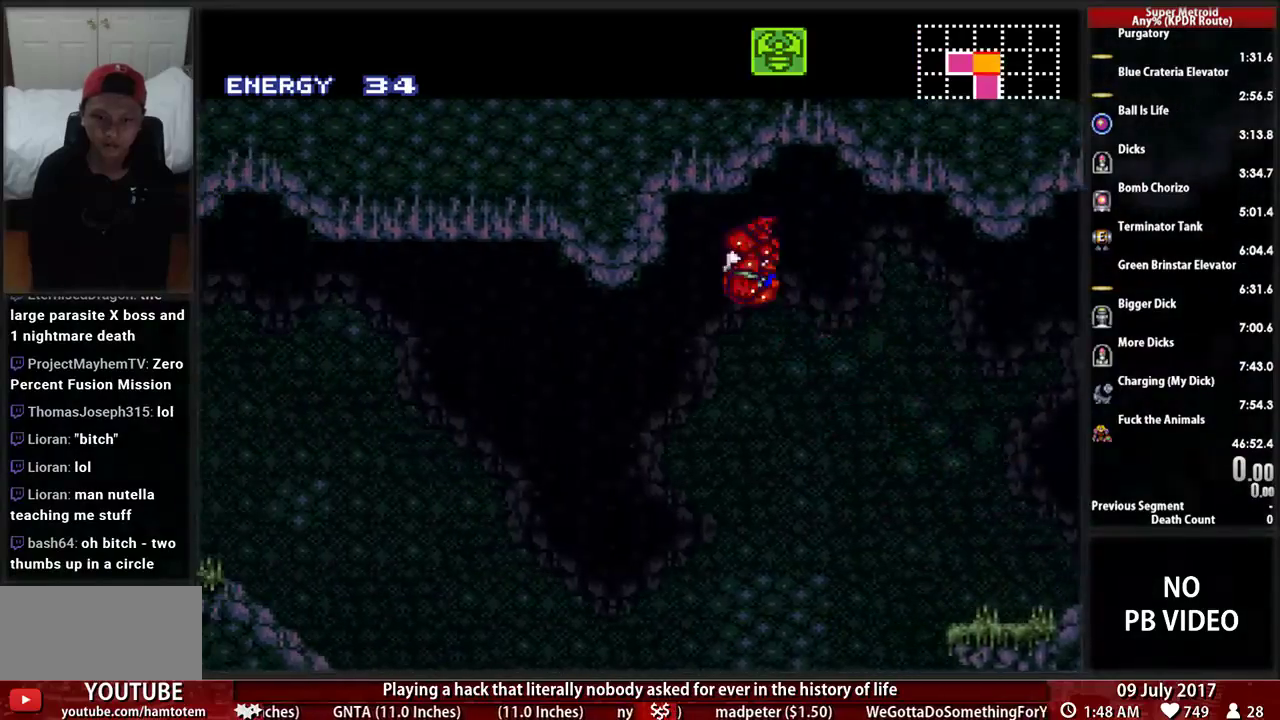
{"buttons": ["B", "DPAD_LEFT"], "events": [[172, "B", "down"]]}
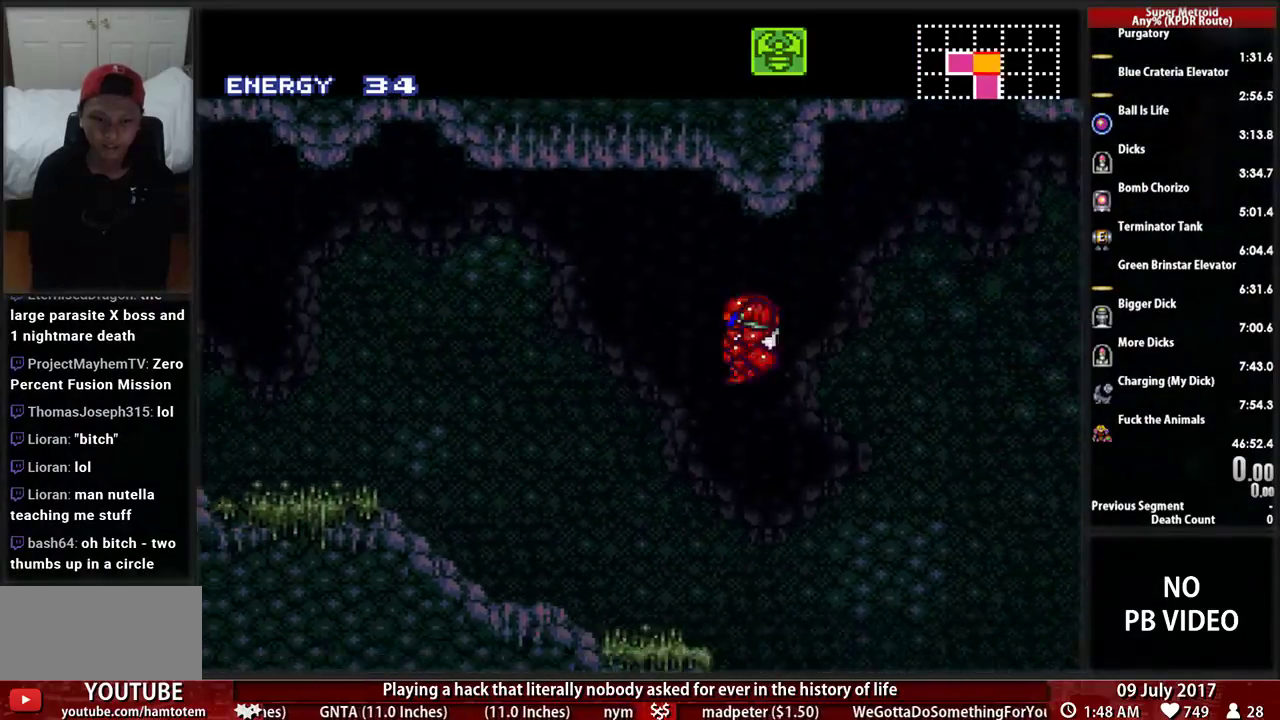
{"buttons": ["B", "DPAD_LEFT"], "events": []}
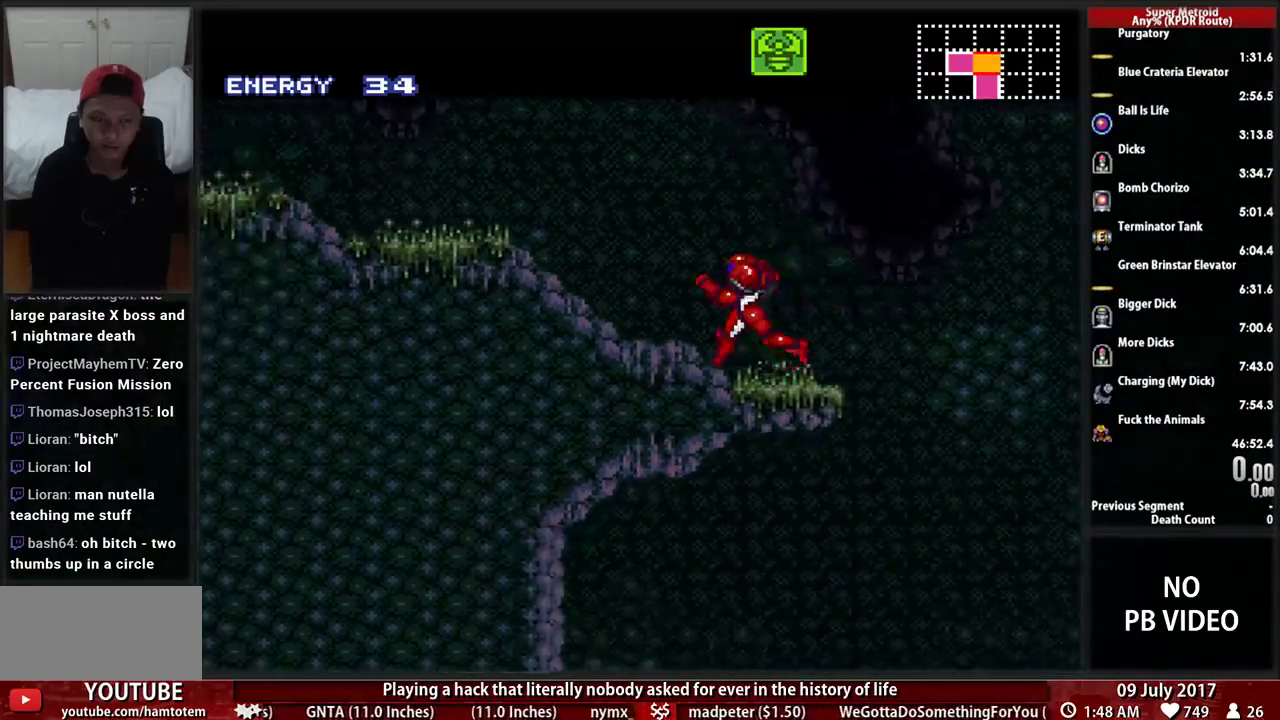
{"buttons": ["B", "X", "DPAD_LEFT"], "events": [[466, "X", "down"]]}
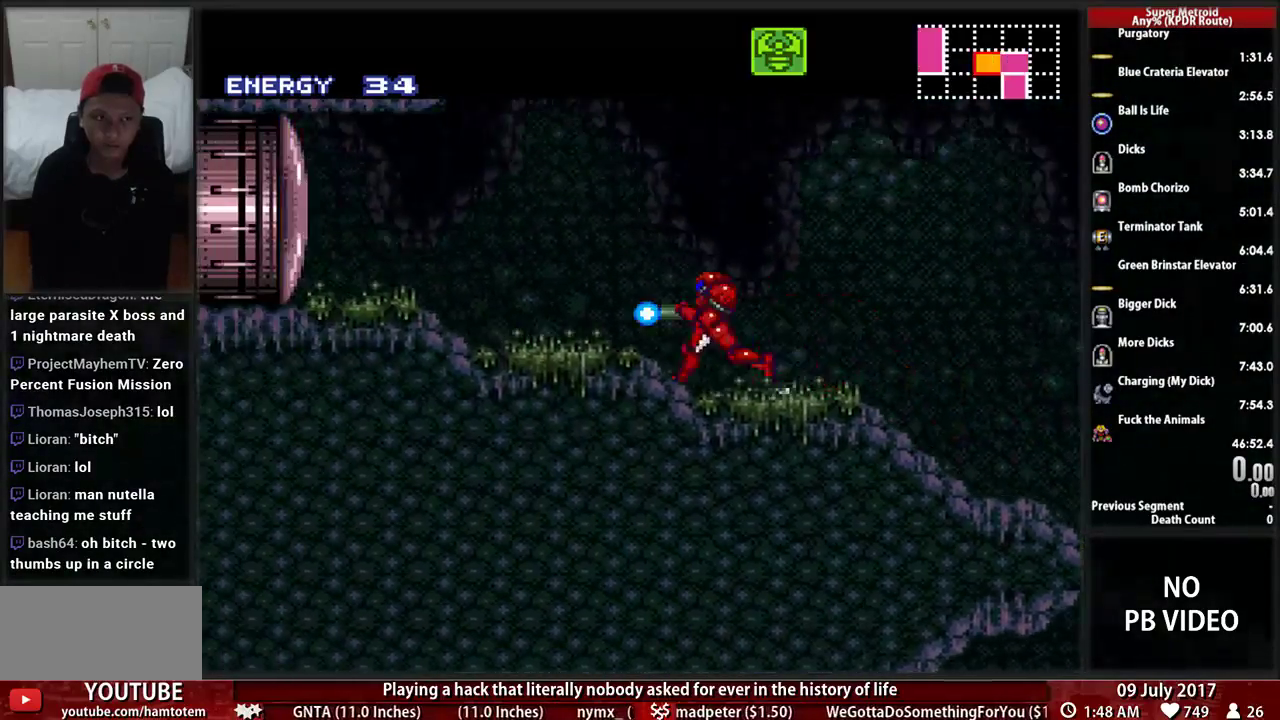
{"buttons": ["B"], "events": [[69, "DPAD_LEFT", "up"], [172, "DPAD_RIGHT", "down"], [362, "X", "up"], [466, "DPAD_RIGHT", "up"]]}
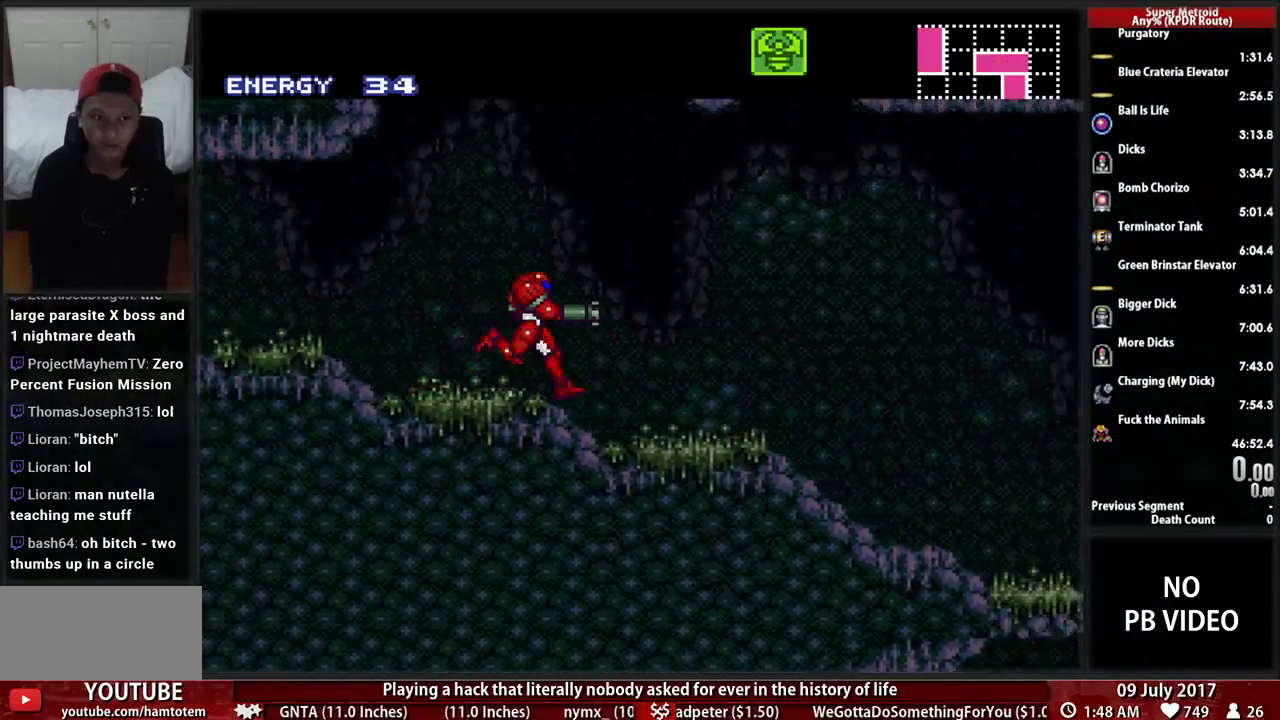
{"buttons": ["B", "DPAD_RIGHT"], "events": [[34, "DPAD_RIGHT", "down"]]}